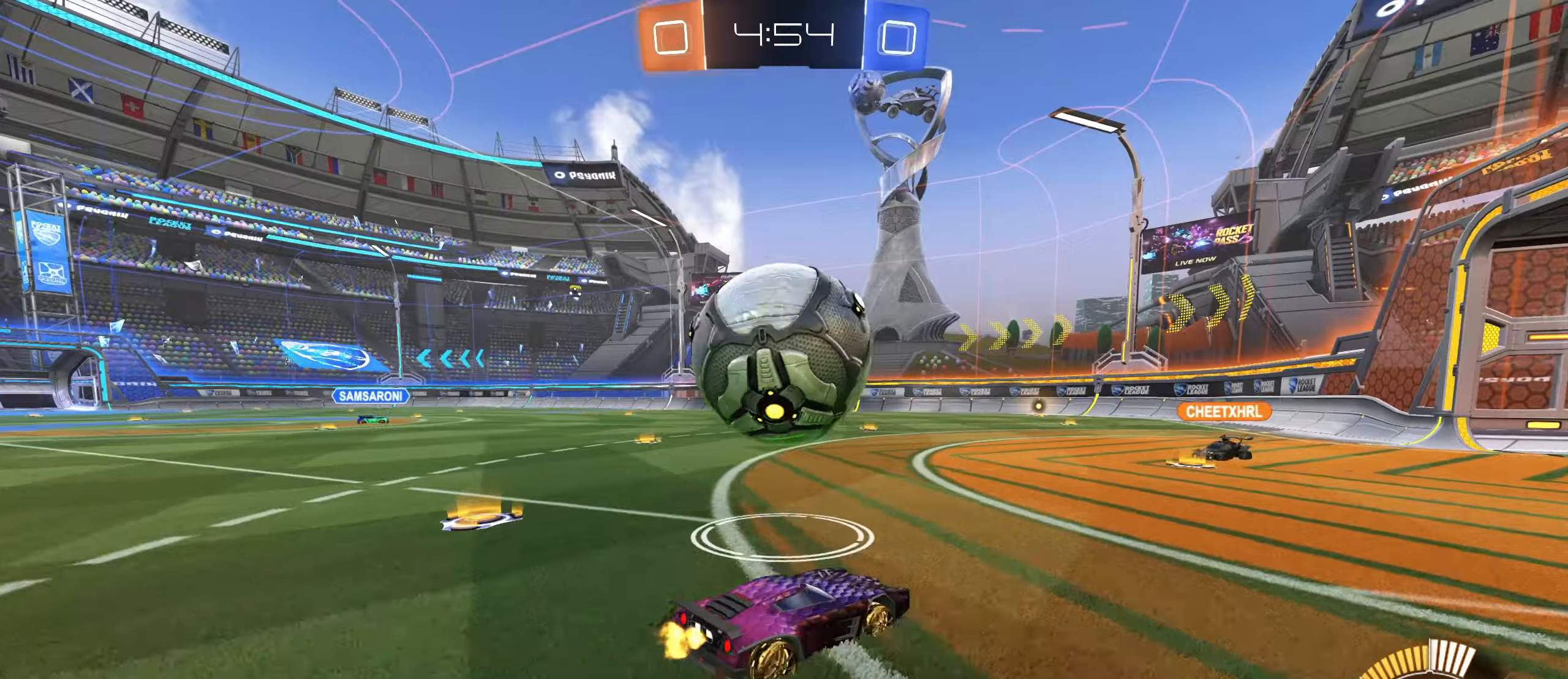
Gameplay with keyboard and mouse; each line is a JSON object with the keys and mouse buttons held at the frame after it. "events" lists presses ("down") and releases ("up") of "a", "ctrl", "d", "e", "f", "q", "r", "s", "shift", "space", "tab", "w", "mouse_left", "mouse_wheel", "mouse_right", "mouse_mb4" and "mouse_mb5" between this image and that frame as [ms after this image, input, new state], when the widget could be followed in between. "mouse_left", "mouse_wheel", "mouse_right", "mouse_mb4", "mouse_mb5" = the "left", "wheel", "right", "mb4", "mb5" buttons of the "mouse" list. No other keys are recorded. "wheel" means that the mouse wheel is clicked or scrolled. Mouse movement is not recorded.
{"keys": ["w"], "mouse": [], "events": [[217, "d", "up"], [234, "a", "down"], [434, "a", "up"]]}
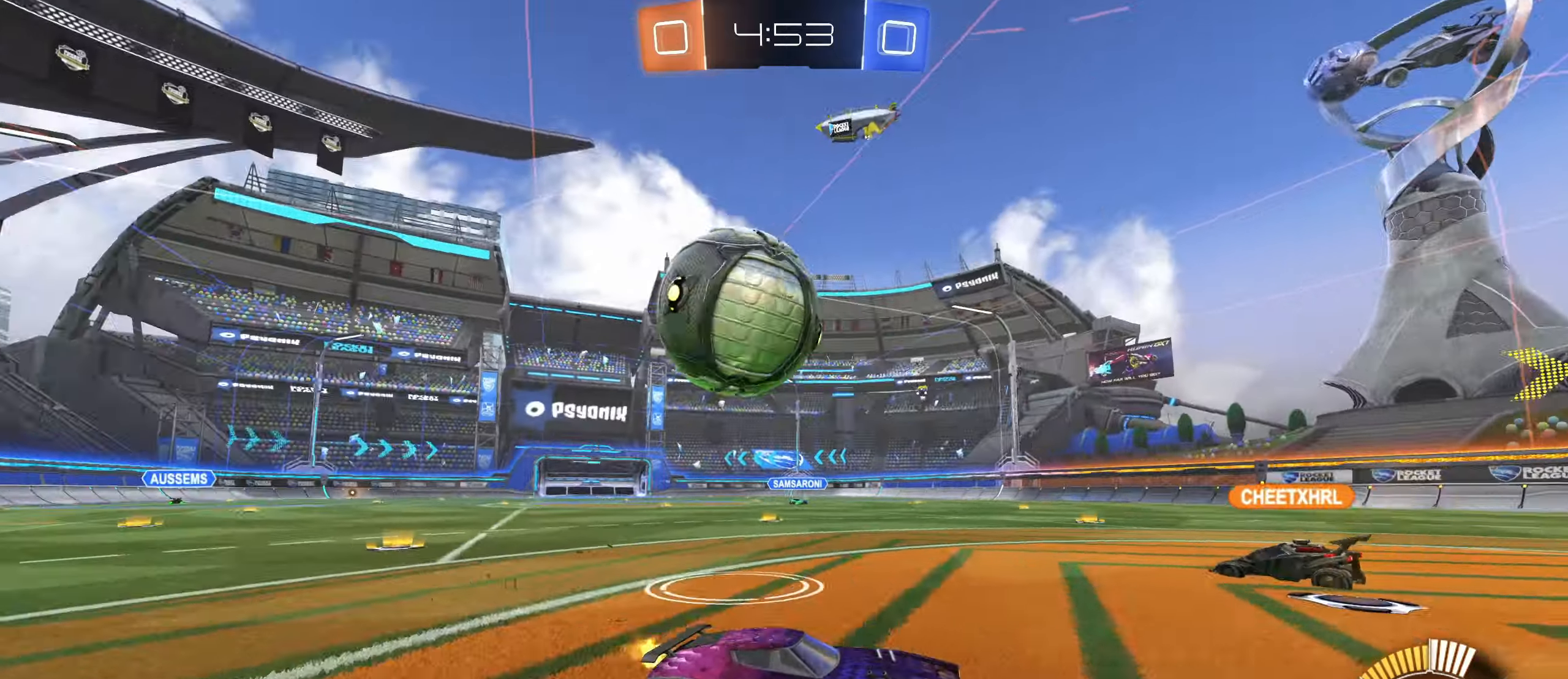
{"keys": ["a", "s"], "mouse": [], "events": [[167, "w", "up"], [350, "s", "down"], [467, "a", "down"]]}
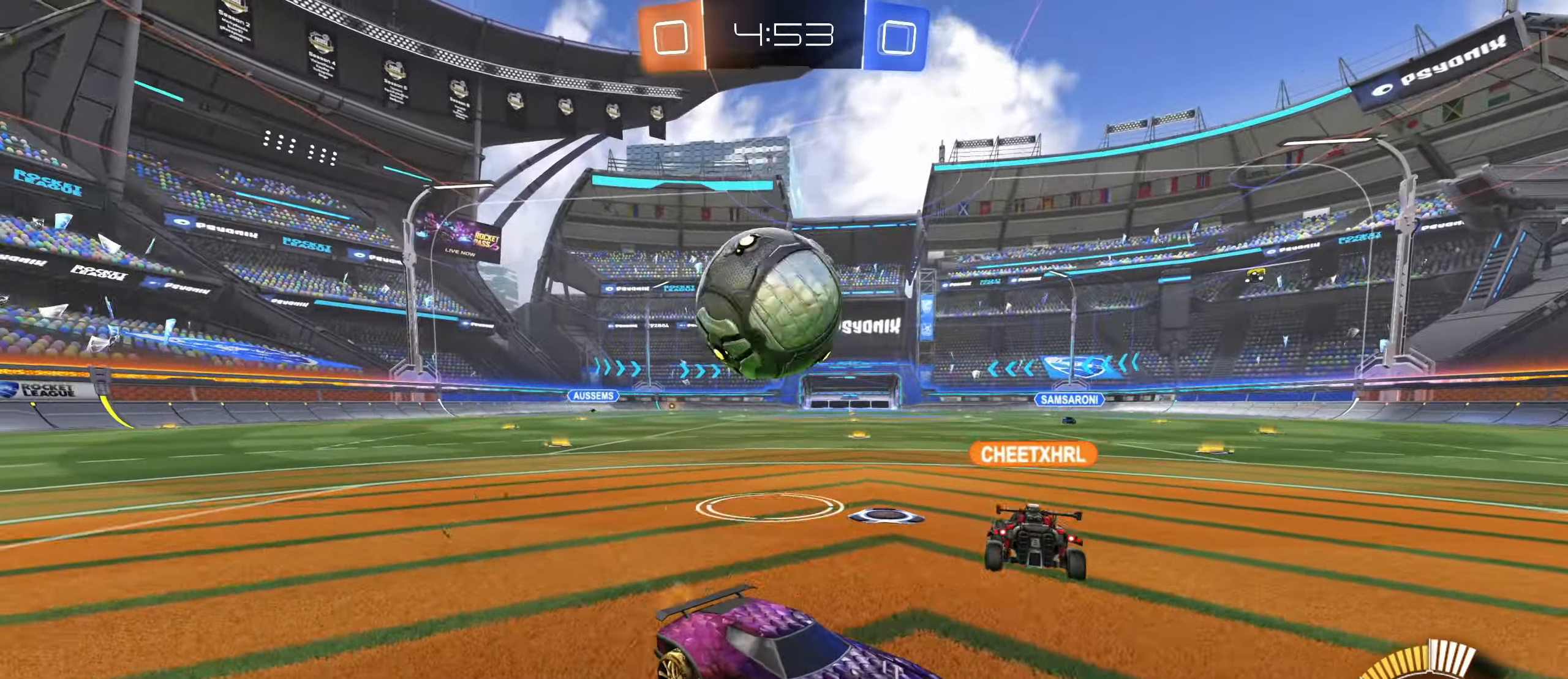
{"keys": ["d", "w"], "mouse": [], "events": [[34, "a", "up"], [84, "d", "down"], [84, "s", "up"], [250, "w", "down"]]}
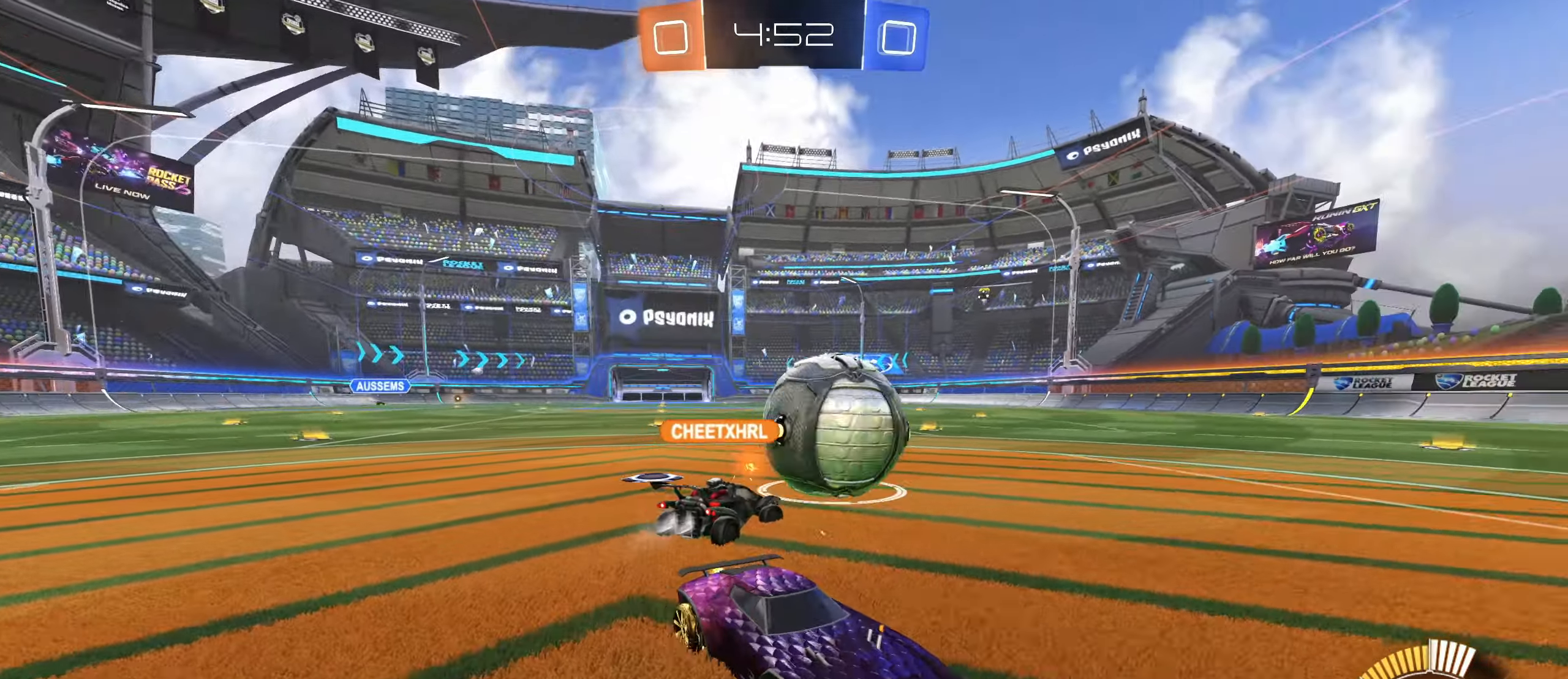
{"keys": ["a", "w"], "mouse": [], "events": [[117, "d", "up"], [334, "a", "down"]]}
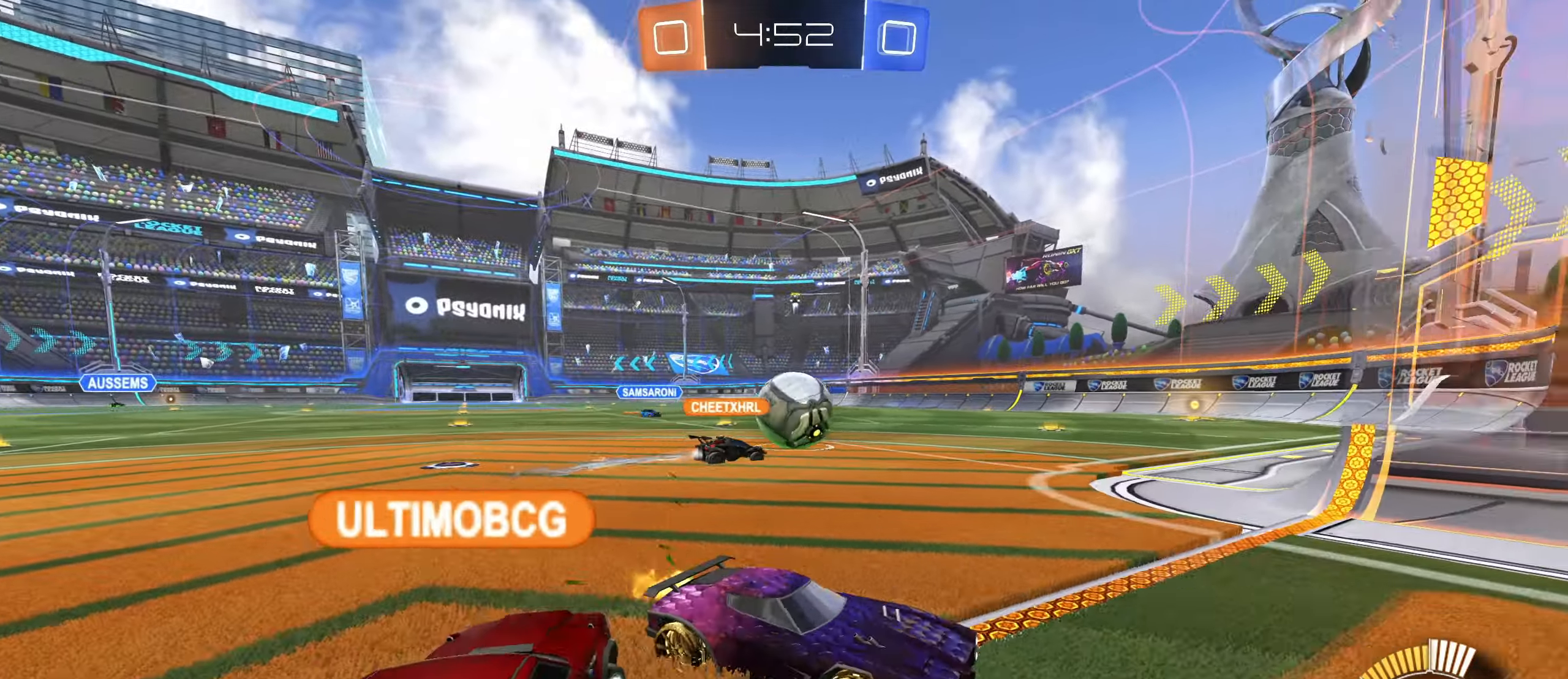
{"keys": ["a", "w"], "mouse": [], "events": []}
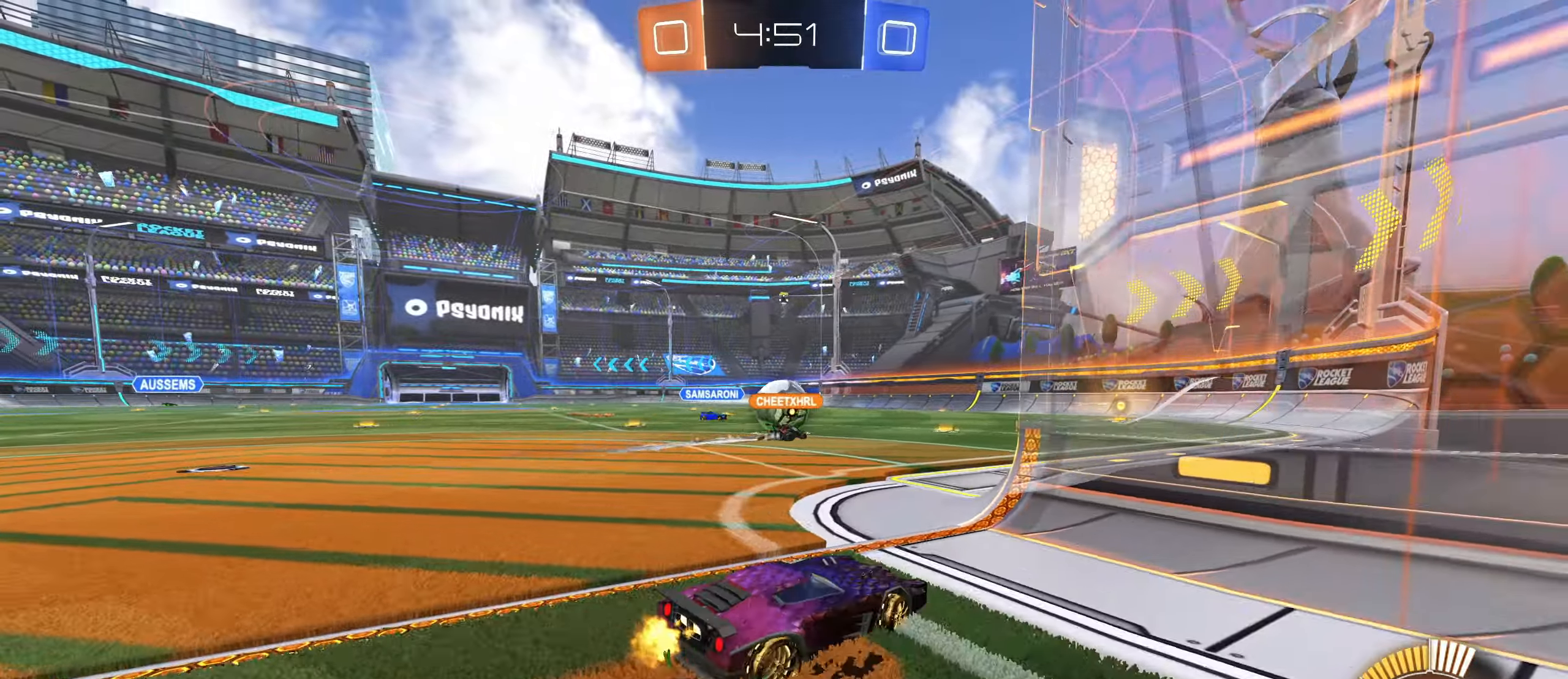
{"keys": ["d", "w"], "mouse": [], "events": [[317, "a", "up"], [350, "d", "down"]]}
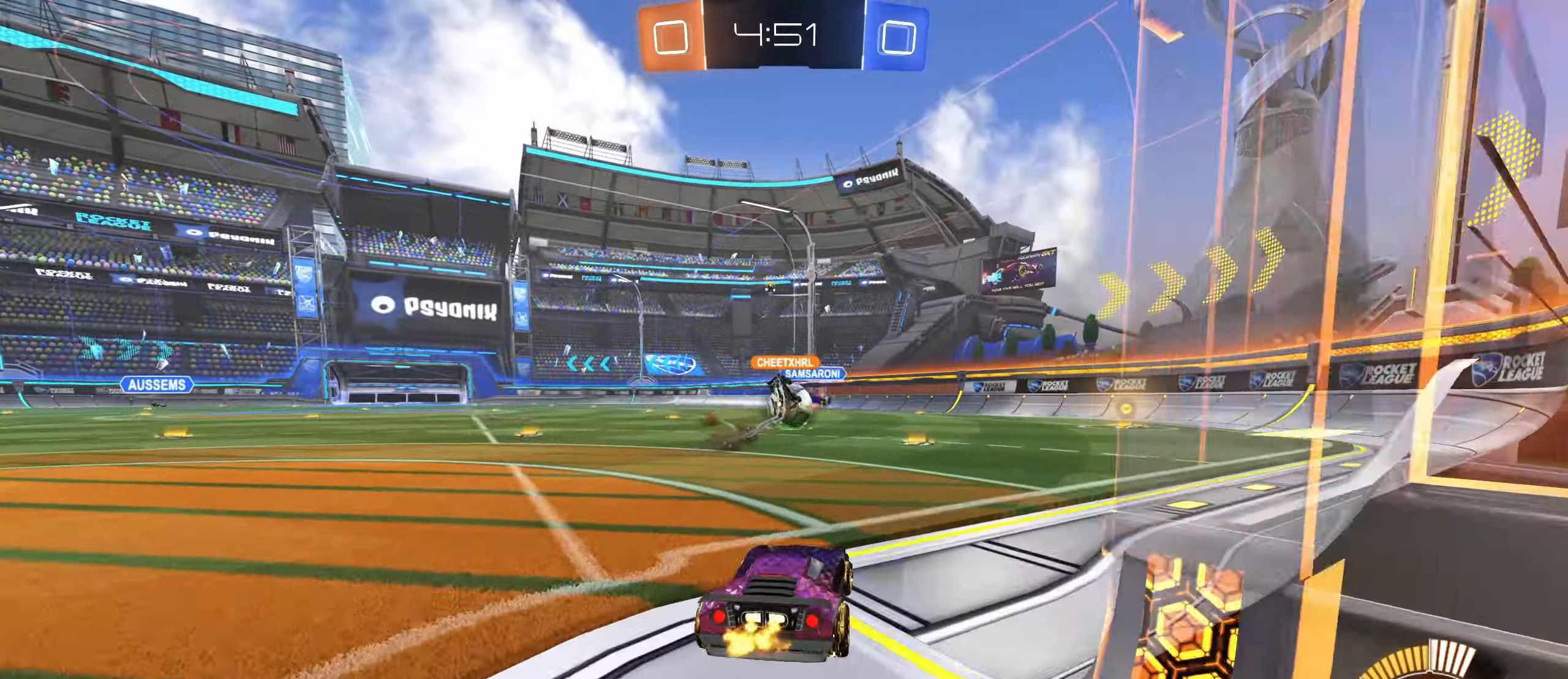
{"keys": ["w"], "mouse": [], "events": [[50, "d", "up"], [117, "a", "down"], [200, "a", "up"], [234, "mouse_left", "down"], [367, "d", "down"], [484, "d", "up"], [500, "mouse_left", "up"]]}
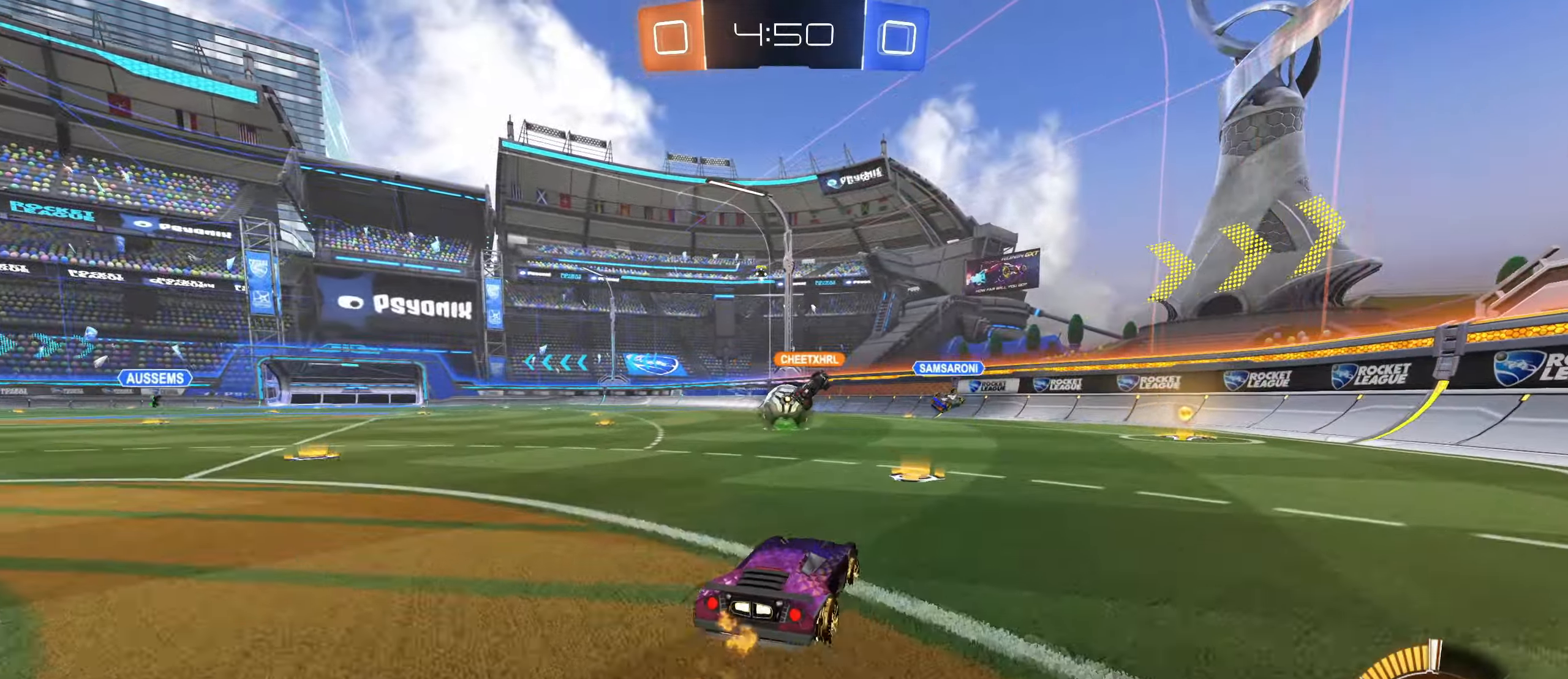
{"keys": ["w"], "mouse": ["left"], "events": [[117, "d", "down"], [300, "mouse_left", "down"], [400, "d", "up"]]}
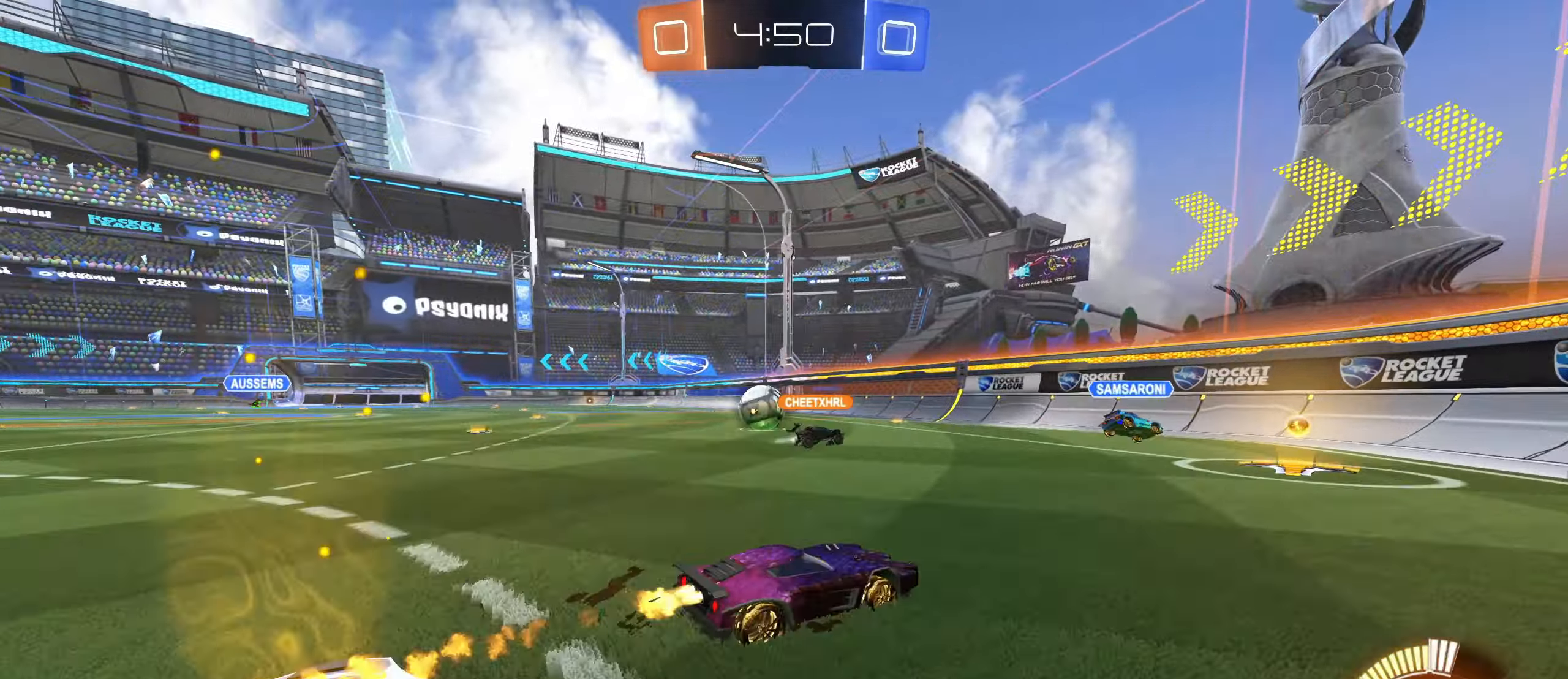
{"keys": ["a", "w"], "mouse": [], "events": [[217, "a", "down"], [250, "mouse_left", "up"], [317, "shift", "down"], [450, "shift", "up"]]}
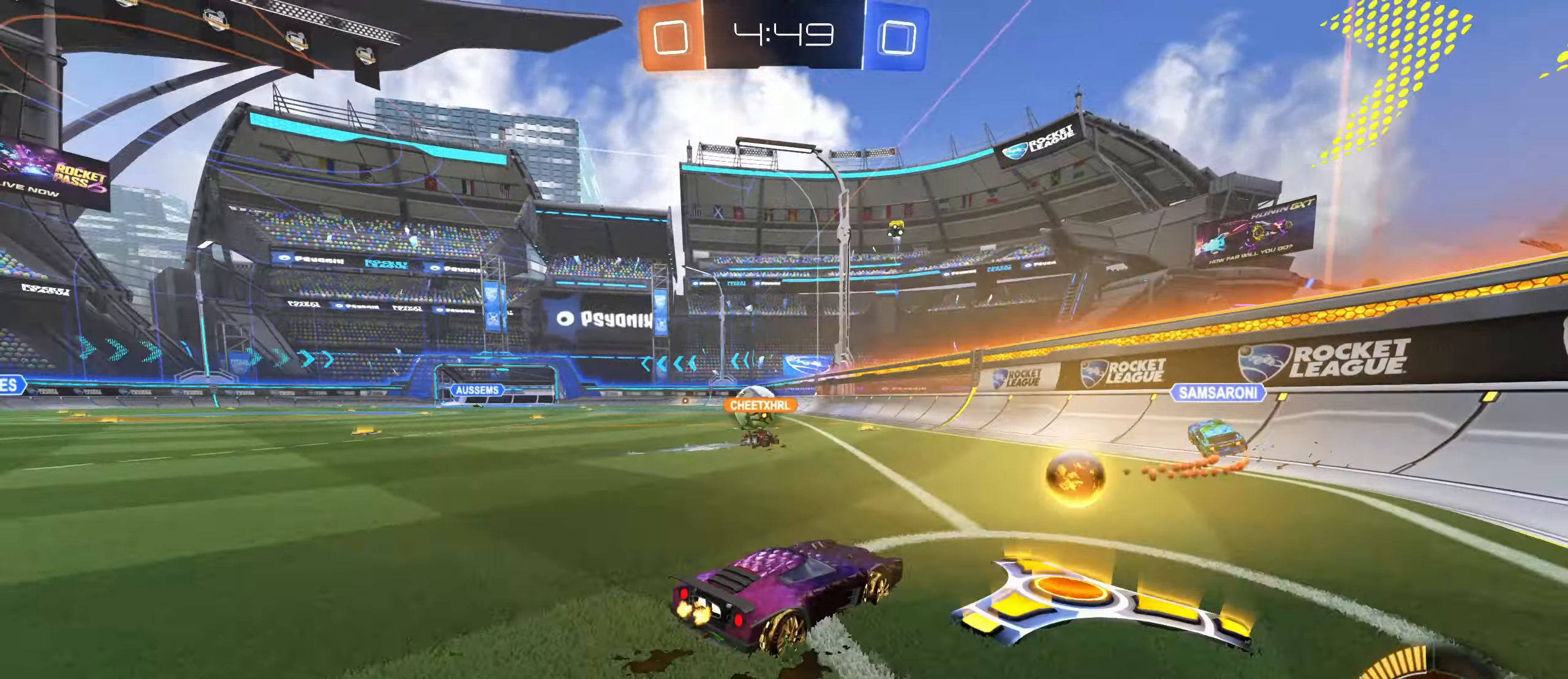
{"keys": ["w"], "mouse": [], "events": [[434, "a", "up"]]}
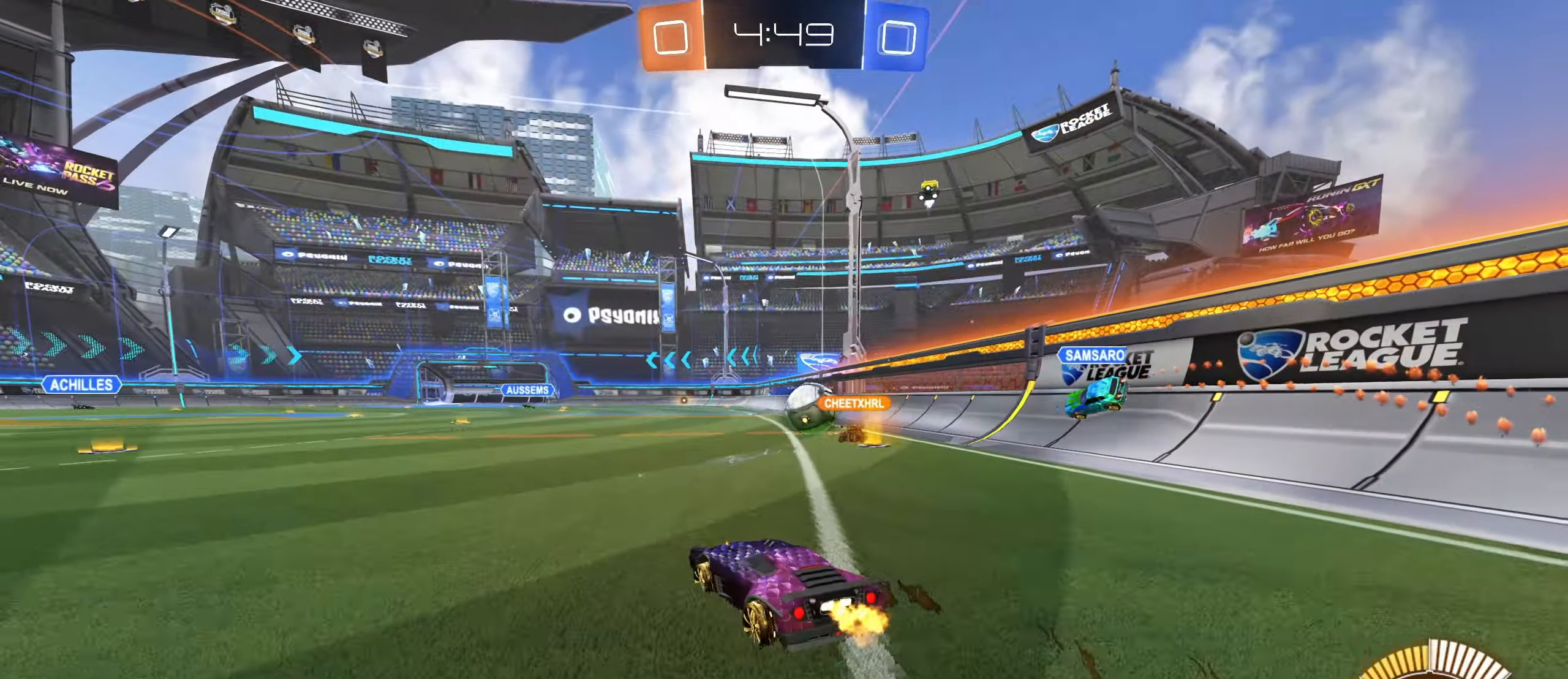
{"keys": ["w"], "mouse": [], "events": []}
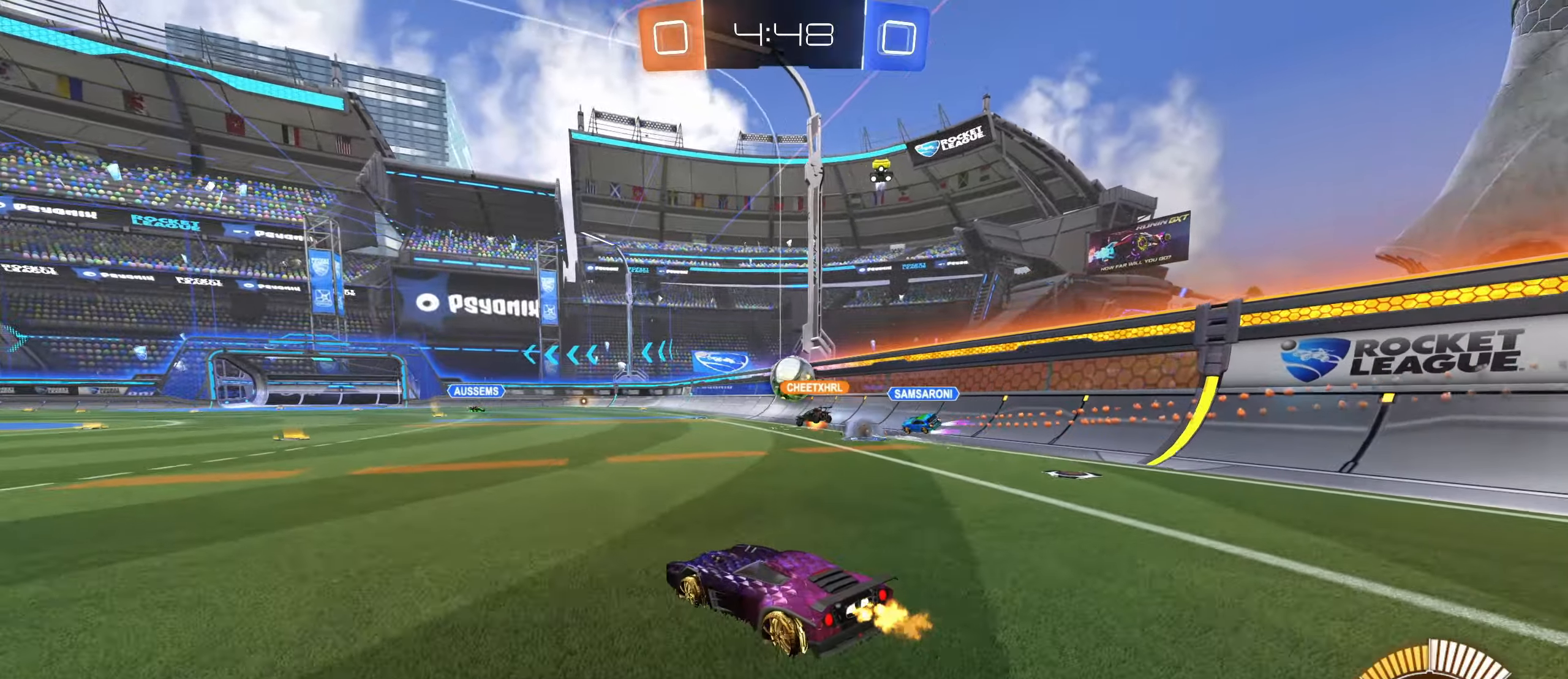
{"keys": ["d", "w"], "mouse": [], "events": [[333, "d", "down"]]}
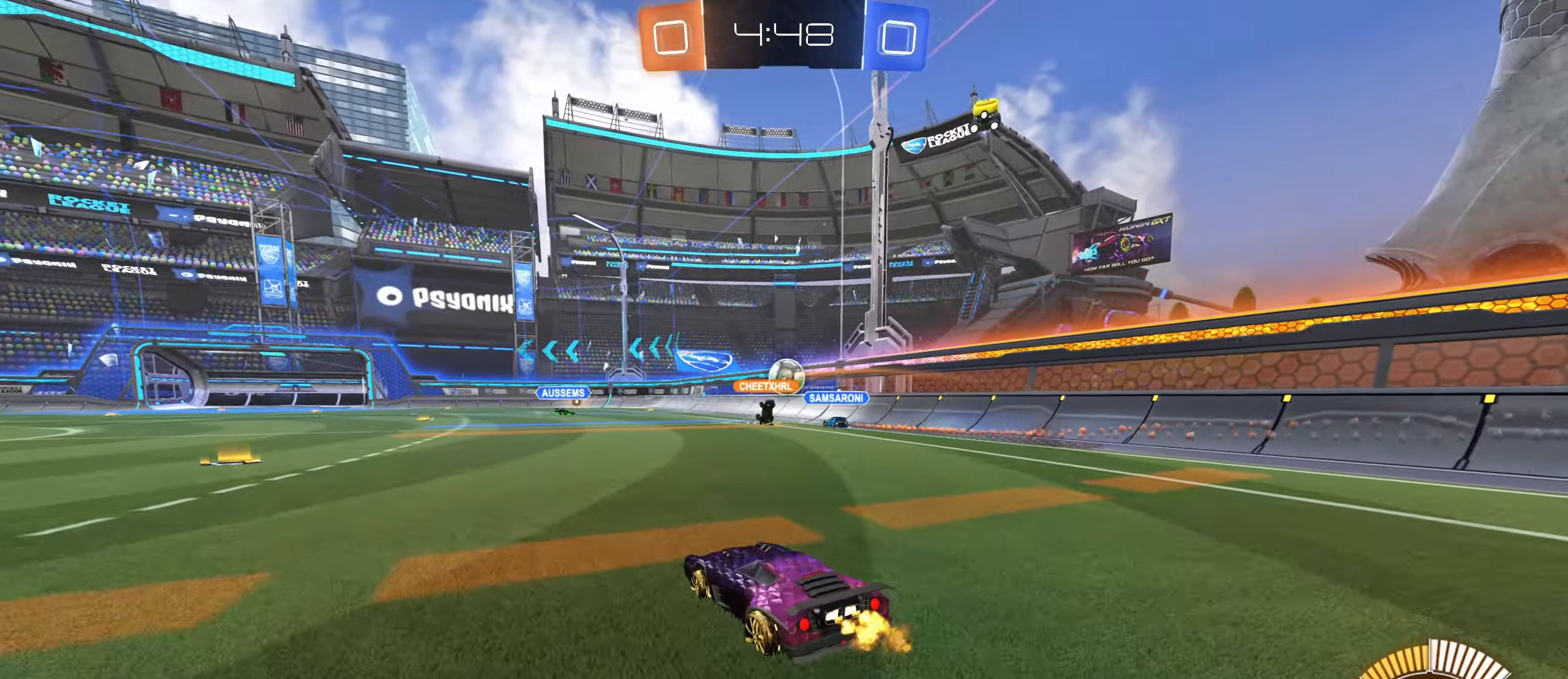
{"keys": ["d", "w"], "mouse": ["left"], "events": [[300, "mouse_left", "down"]]}
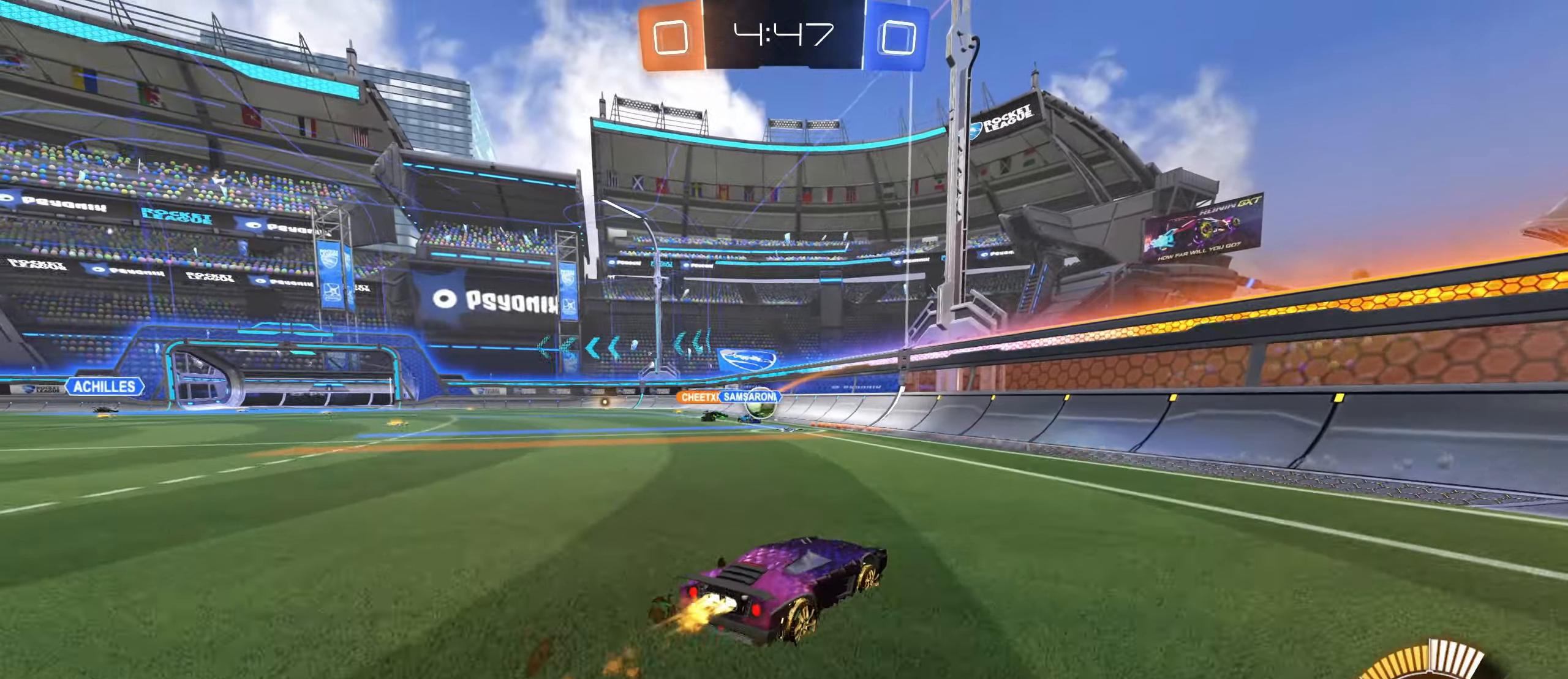
{"keys": ["w"], "mouse": ["left"], "events": [[200, "mouse_left", "up"], [233, "d", "up"], [316, "a", "down"], [400, "a", "up"], [483, "mouse_left", "down"]]}
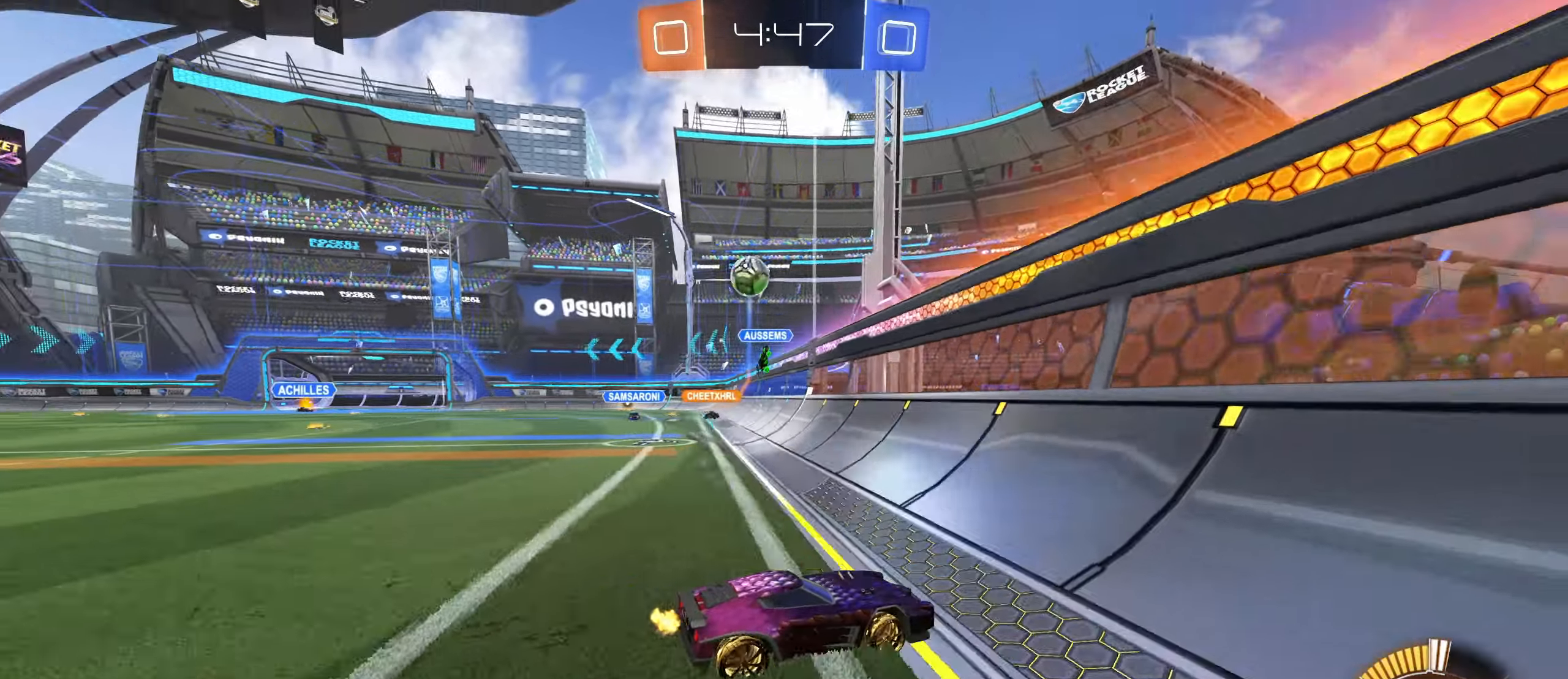
{"keys": ["w"], "mouse": ["left"], "events": [[233, "a", "down"], [283, "mouse_left", "up"], [366, "mouse_left", "down"], [383, "a", "up"]]}
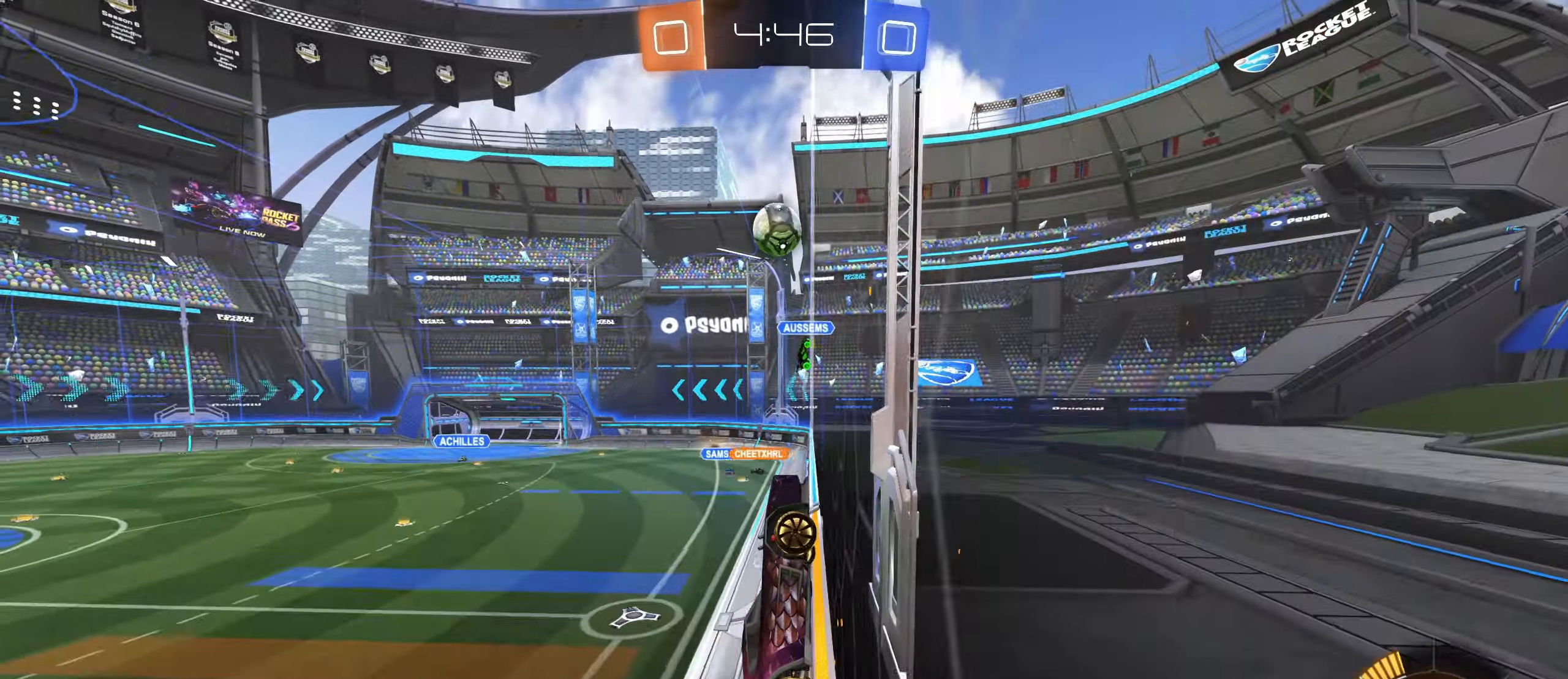
{"keys": ["w"], "mouse": ["left"], "events": [[150, "a", "down"], [283, "a", "up"]]}
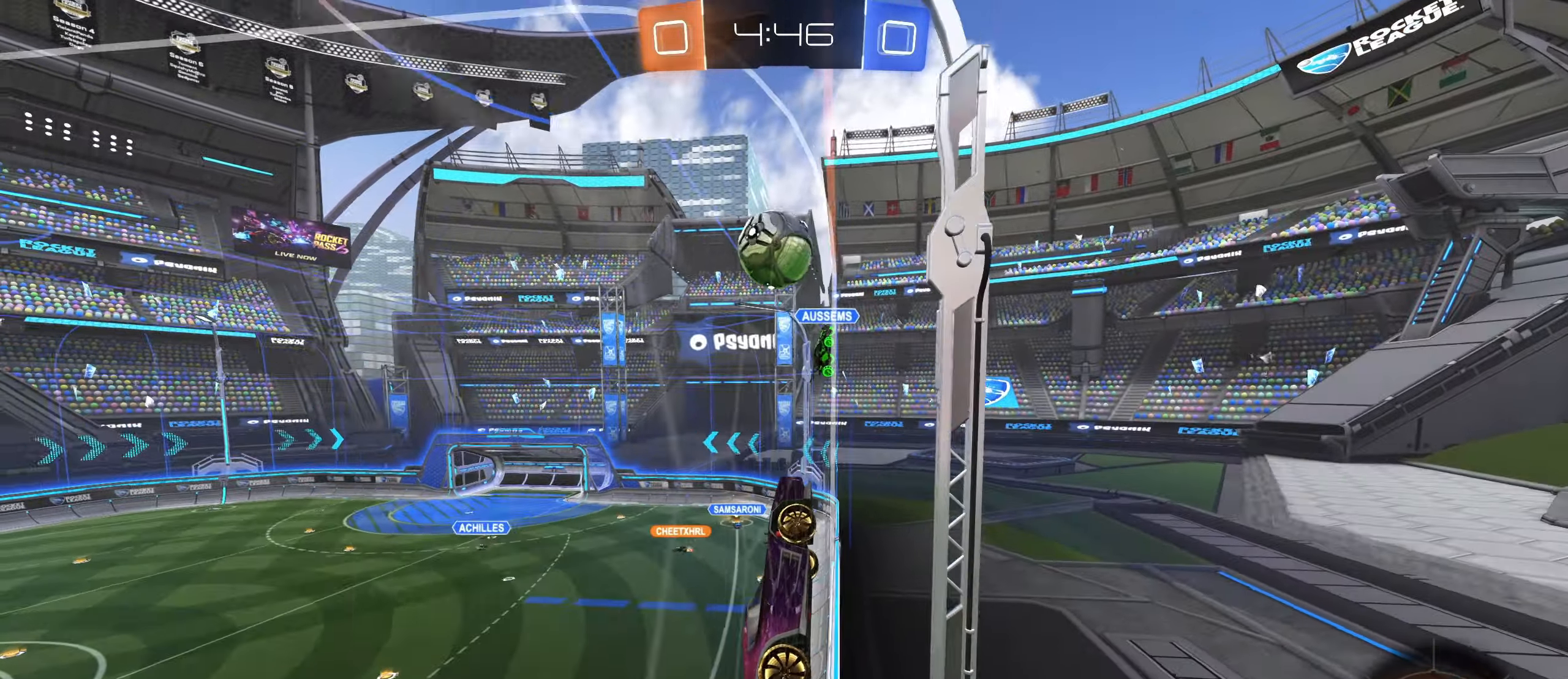
{"keys": ["a", "shift", "w"], "mouse": ["left", "right"], "events": [[83, "mouse_right", "down"], [100, "w", "up"], [166, "shift", "down"], [183, "a", "down"], [283, "mouse_right", "up"], [350, "w", "down"], [383, "mouse_right", "down"]]}
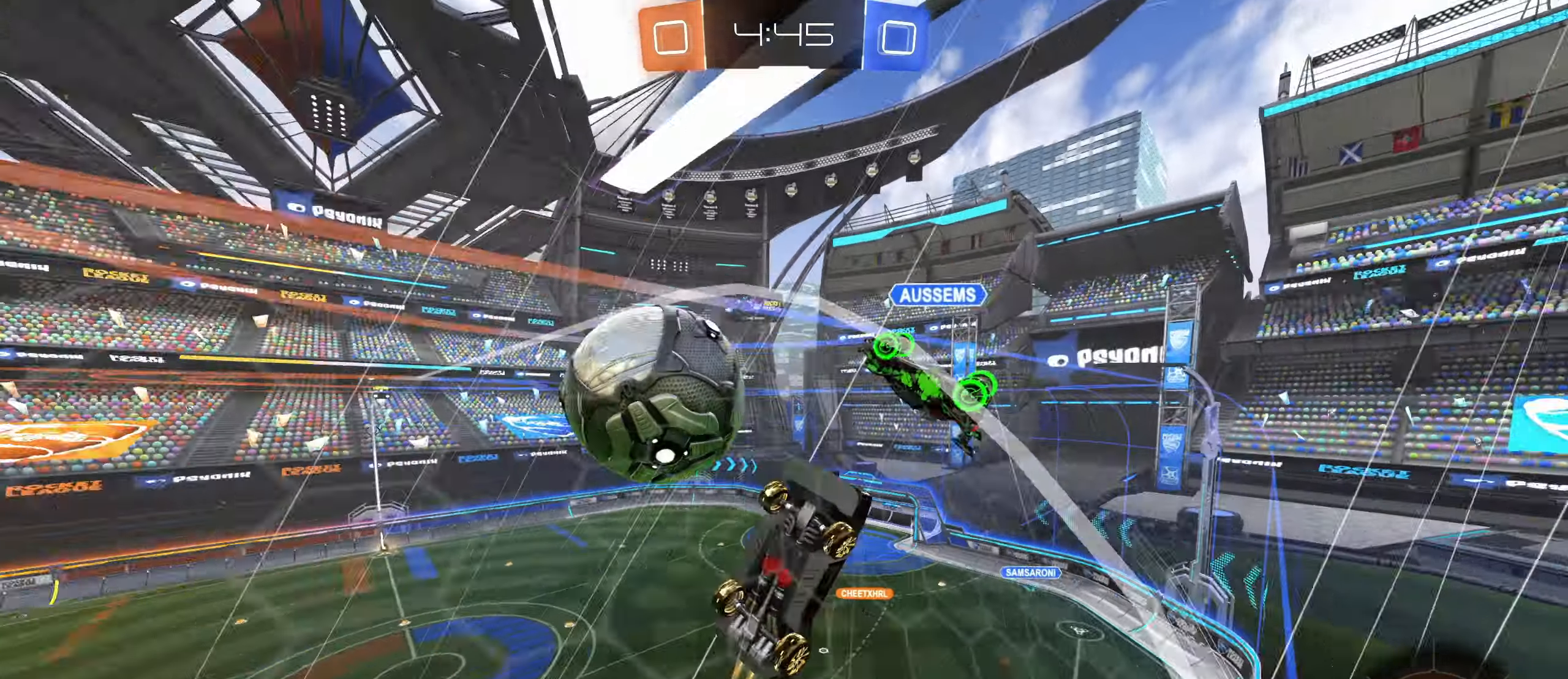
{"keys": ["a", "shift"], "mouse": [], "events": [[16, "mouse_left", "up"], [50, "mouse_right", "up"], [416, "w", "up"]]}
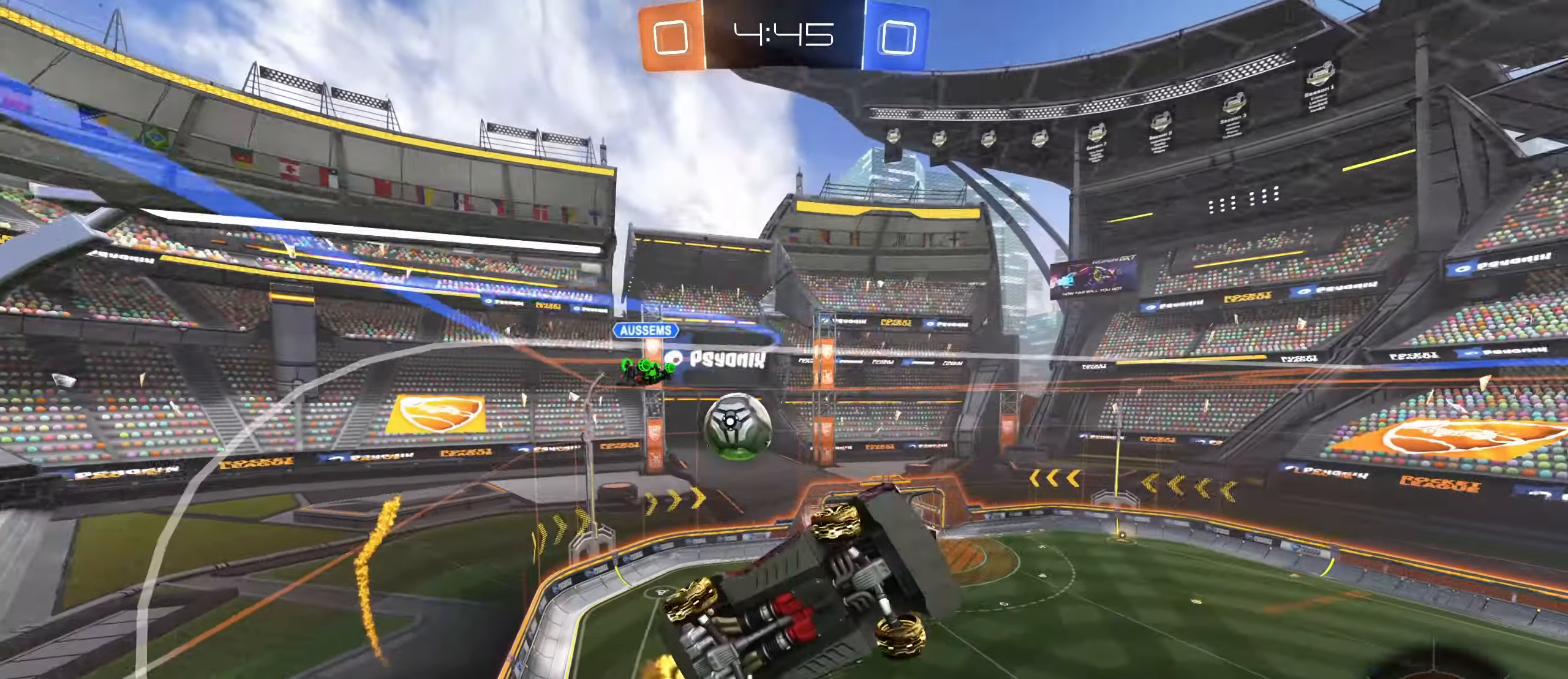
{"keys": ["a", "s"], "mouse": [], "events": [[83, "s", "down"], [450, "shift", "up"]]}
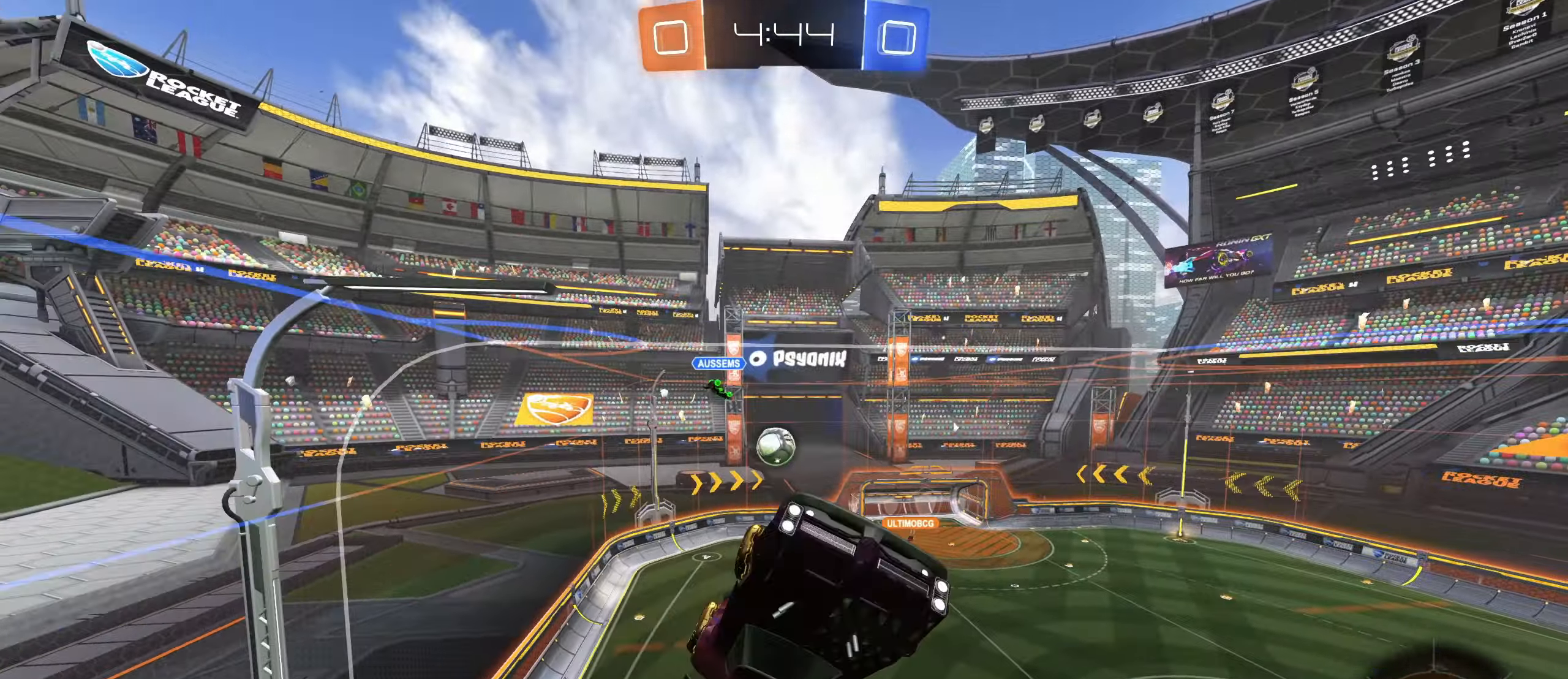
{"keys": ["d", "s"], "mouse": [], "events": [[16, "a", "up"], [500, "d", "down"]]}
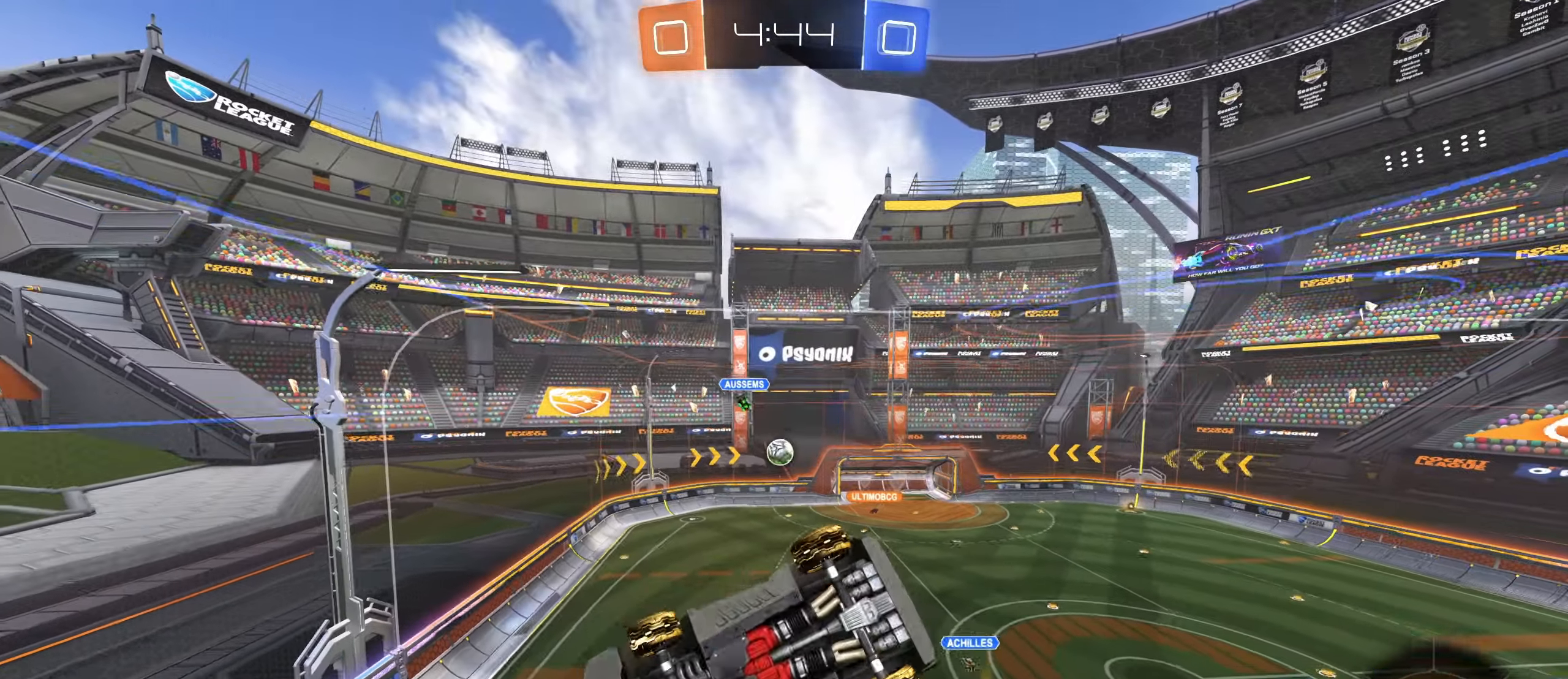
{"keys": [], "mouse": [], "events": [[200, "shift", "down"], [217, "d", "up"], [250, "s", "up"], [383, "shift", "up"]]}
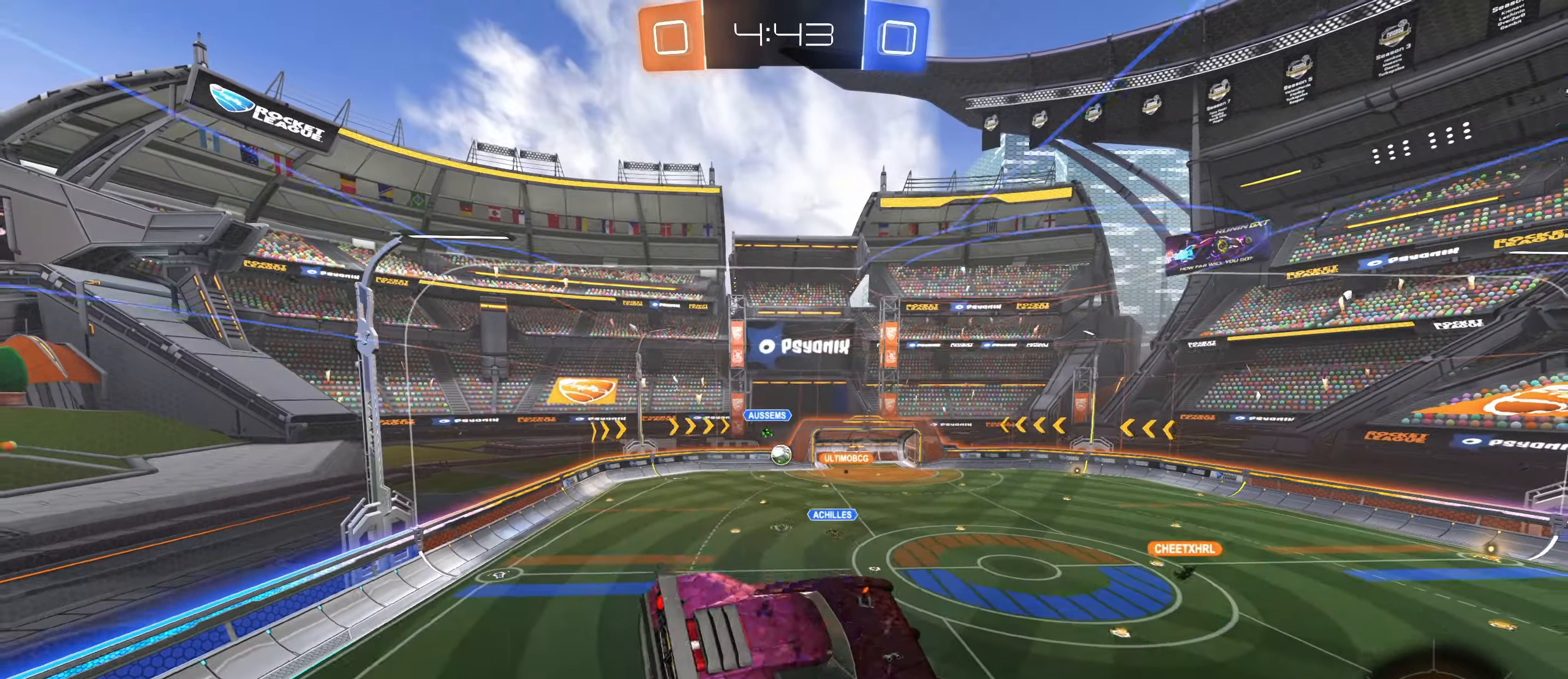
{"keys": [], "mouse": [], "events": [[50, "w", "down"], [317, "w", "up"]]}
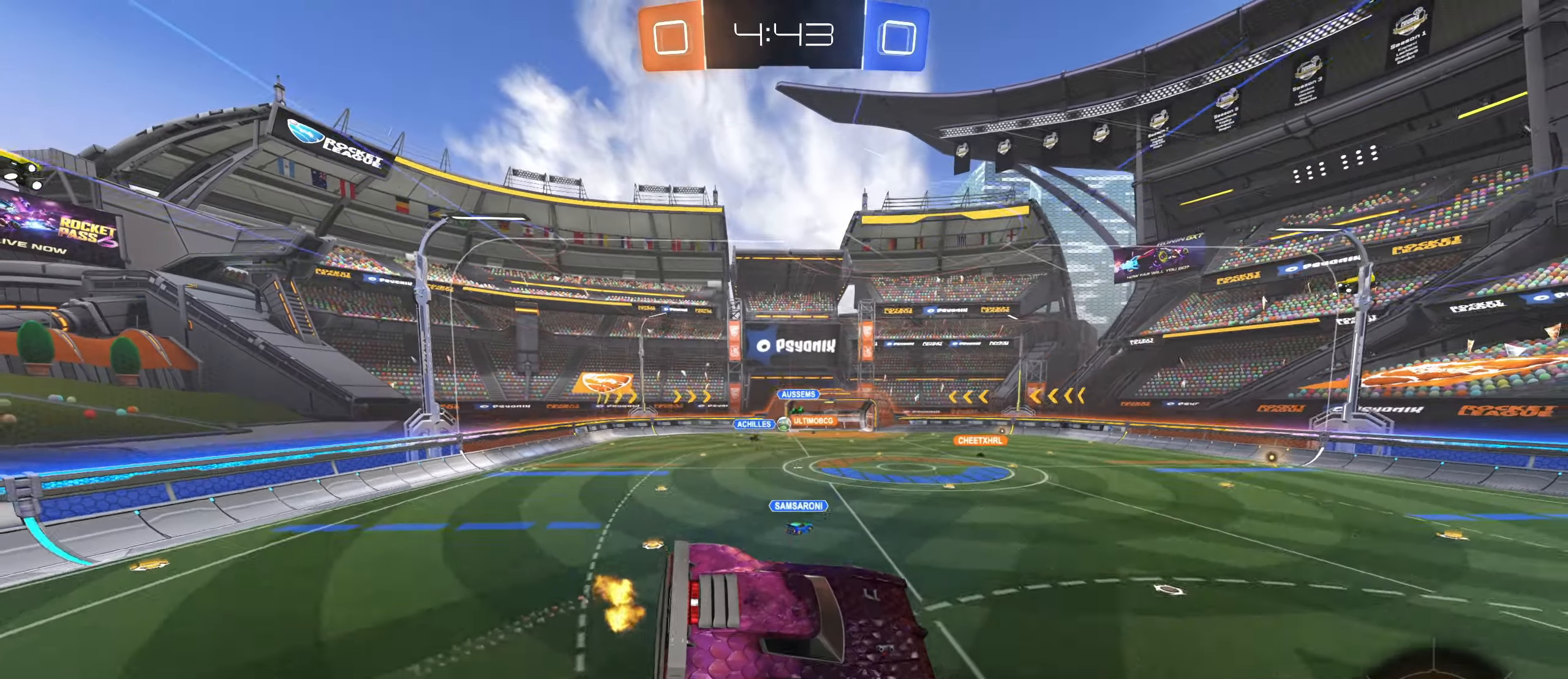
{"keys": ["a", "w"], "mouse": [], "events": [[183, "a", "down"], [233, "shift", "down"], [233, "w", "down"], [400, "shift", "up"]]}
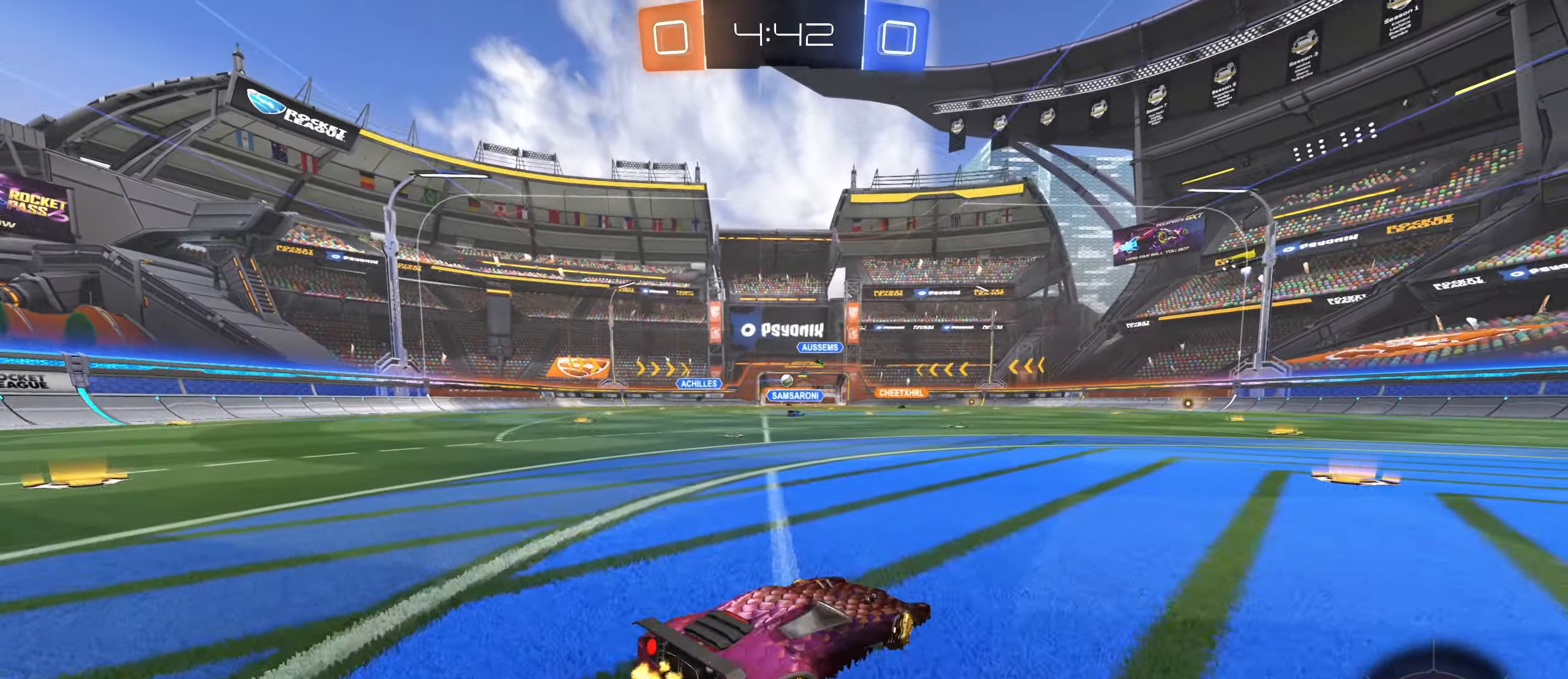
{"keys": ["d", "w"], "mouse": [], "events": [[67, "mouse_left", "down"], [217, "a", "up"], [250, "mouse_left", "up"], [300, "d", "down"]]}
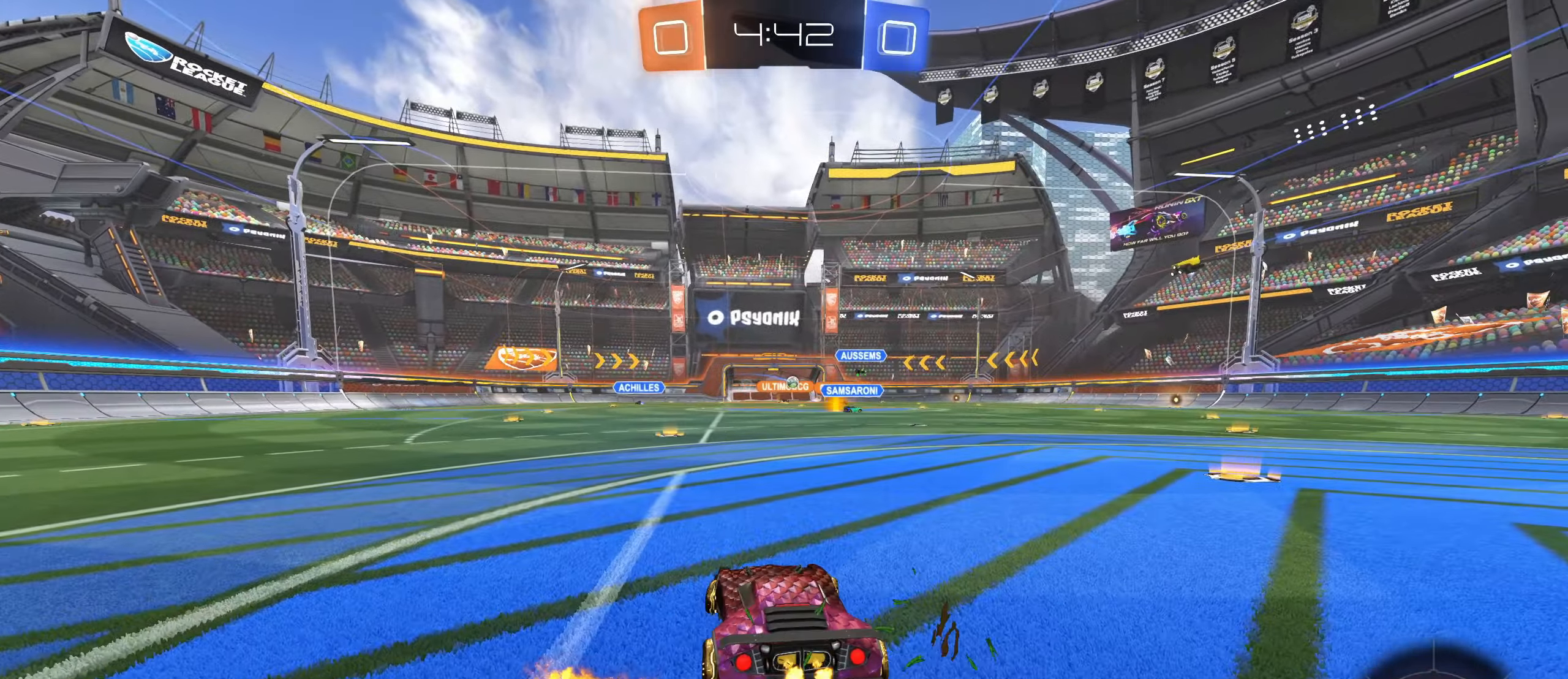
{"keys": ["w"], "mouse": [], "events": [[217, "d", "up"]]}
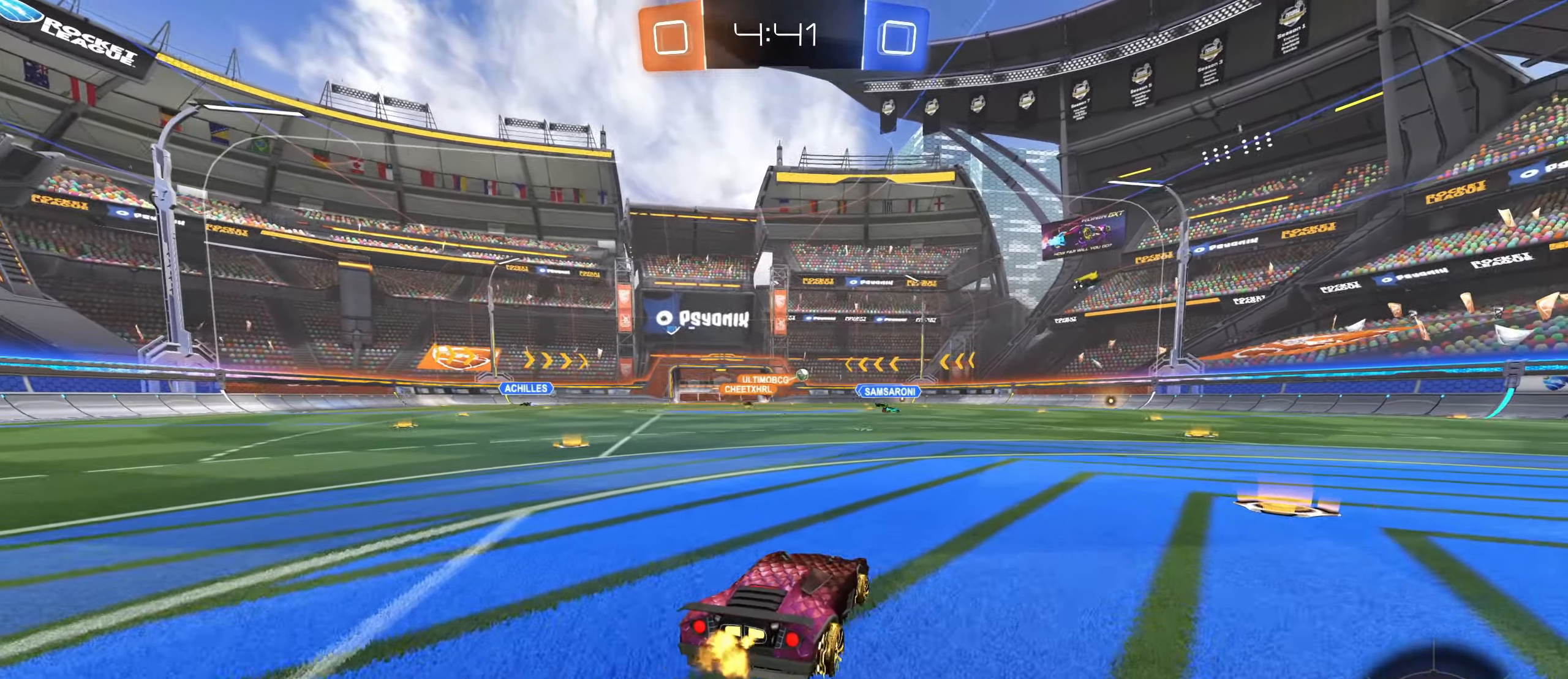
{"keys": ["w"], "mouse": ["left", "right"], "events": [[50, "mouse_left", "down"], [183, "a", "down"], [283, "a", "up"], [367, "d", "down"], [417, "d", "up"], [483, "mouse_right", "down"]]}
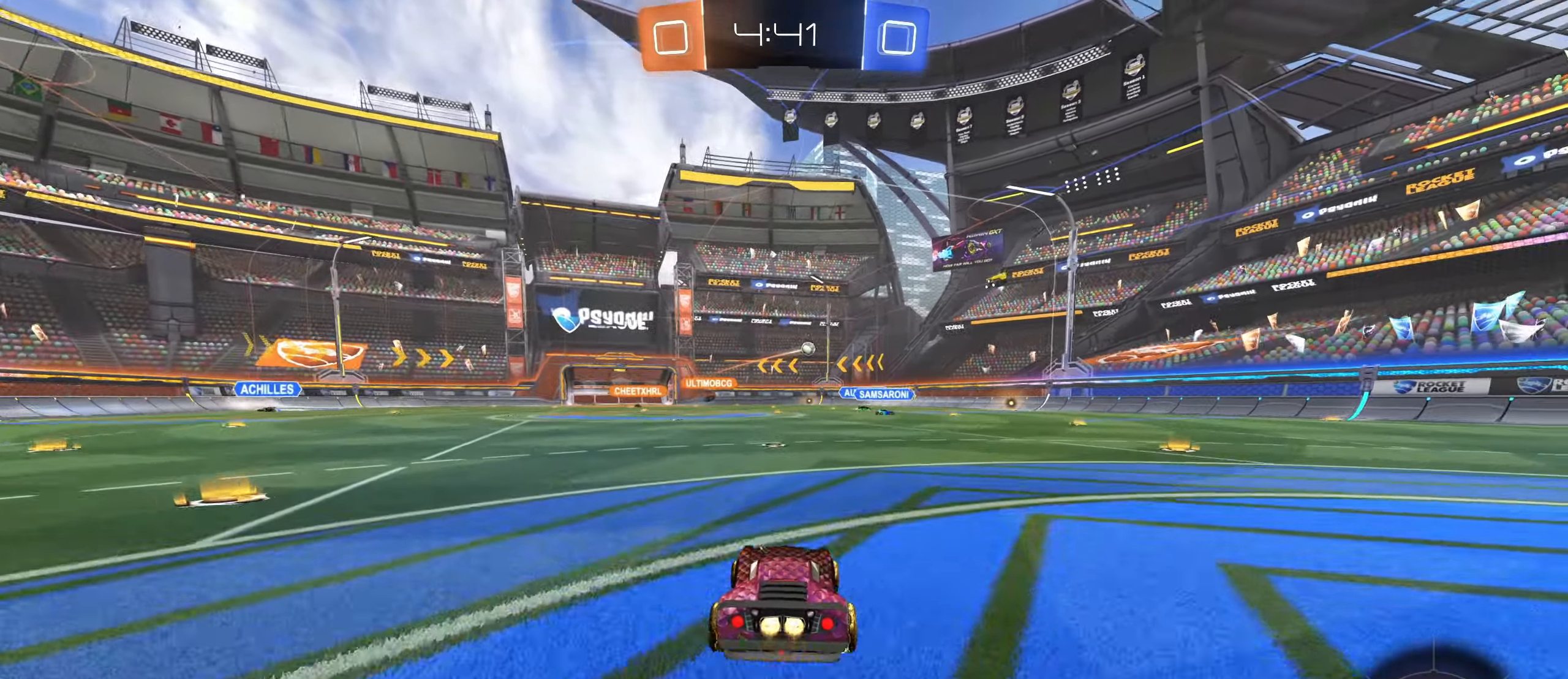
{"keys": ["w"], "mouse": [], "events": [[83, "mouse_left", "up"], [83, "mouse_right", "up"], [150, "mouse_right", "down"], [317, "mouse_right", "up"]]}